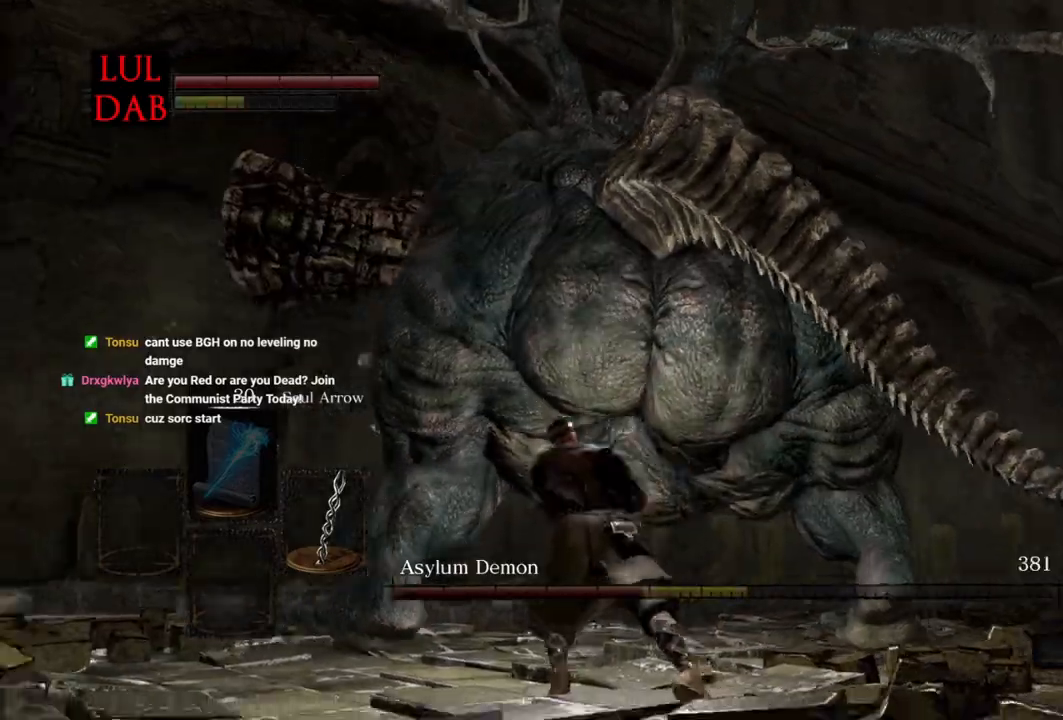
Gameplay with a controller (PlayStation layout); each line is a JSON object with the inputs held at the frame after it. "events" lists button and stick changes between this image and that frame as [ms after this image, input, new state], when the widget could be followed in between.
{"buttons": [], "left_stick": "up", "right_stick": "center", "events": [[117, "left_stick", "center"], [317, "right_stick", "down-right"], [450, "left_stick", "up"], [467, "right_stick", "center"]]}
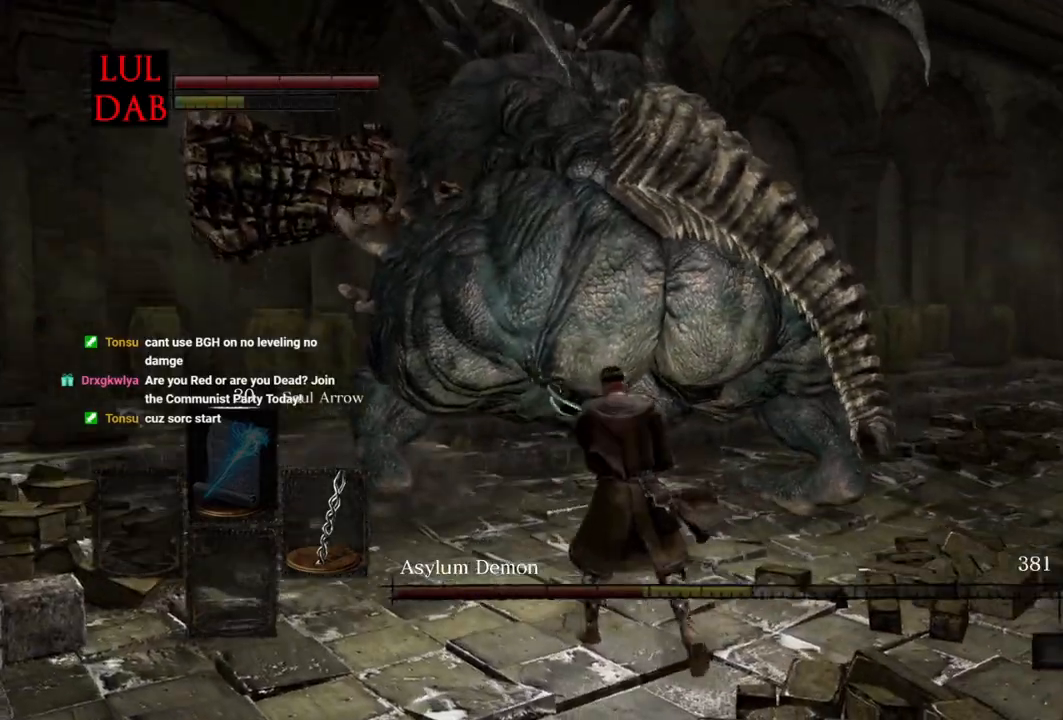
{"buttons": [], "left_stick": "up", "right_stick": "left", "events": [[317, "right_stick", "left"]]}
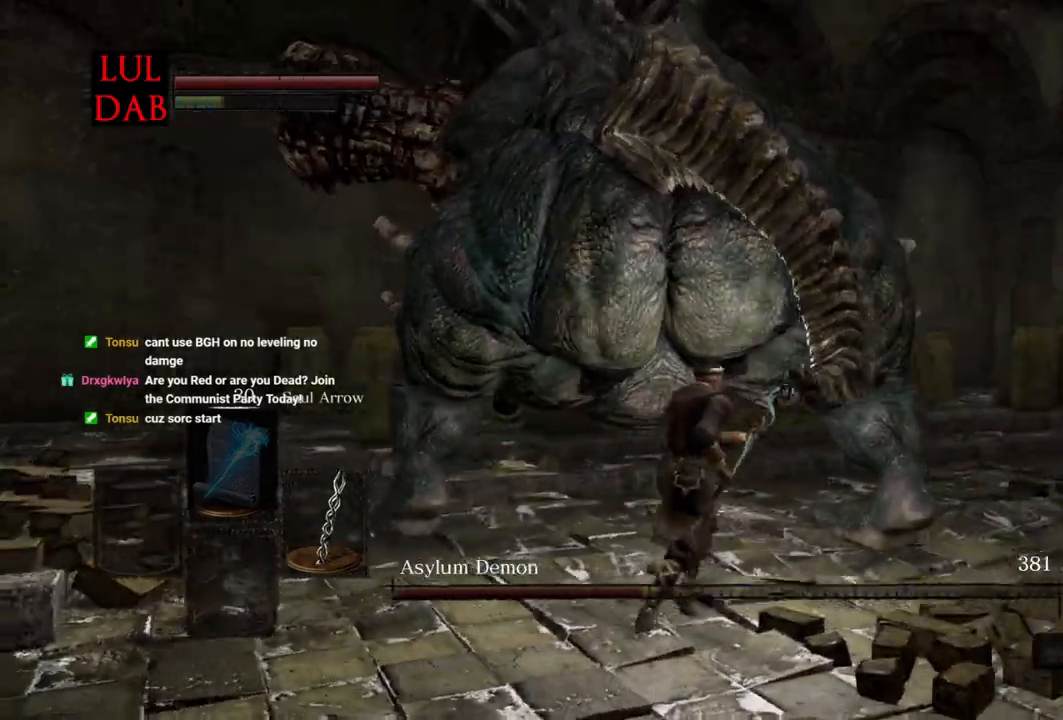
{"buttons": [], "left_stick": "up", "right_stick": "left", "events": []}
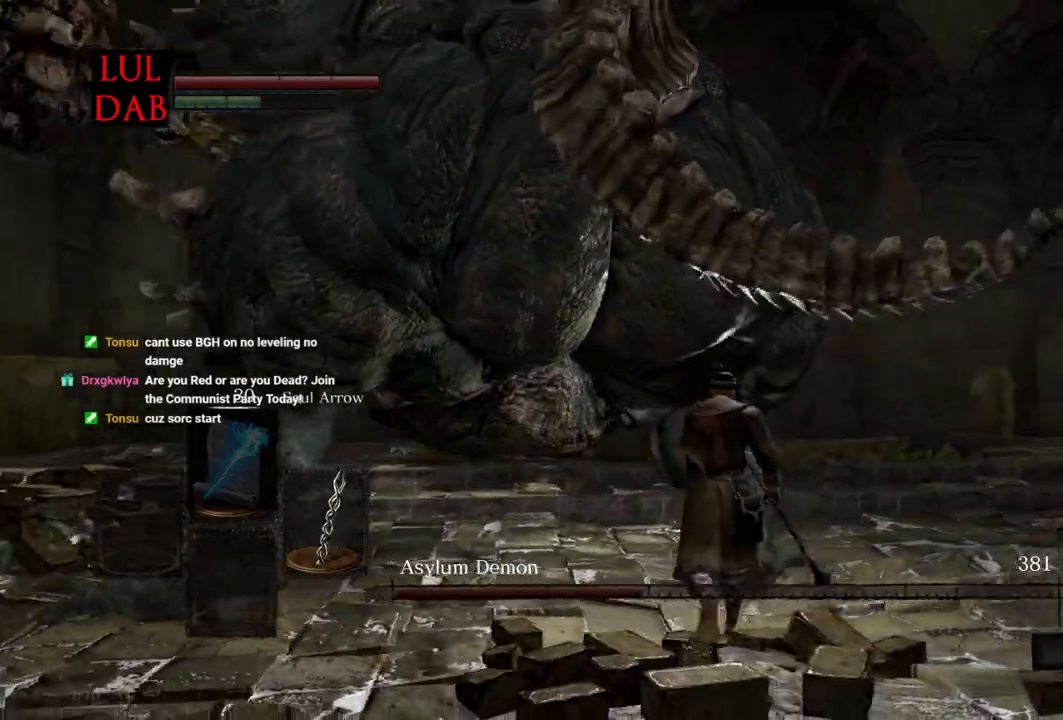
{"buttons": [], "left_stick": "up", "right_stick": "center", "events": [[17, "R1", "down"], [250, "R1", "up"], [317, "right_stick", "center"]]}
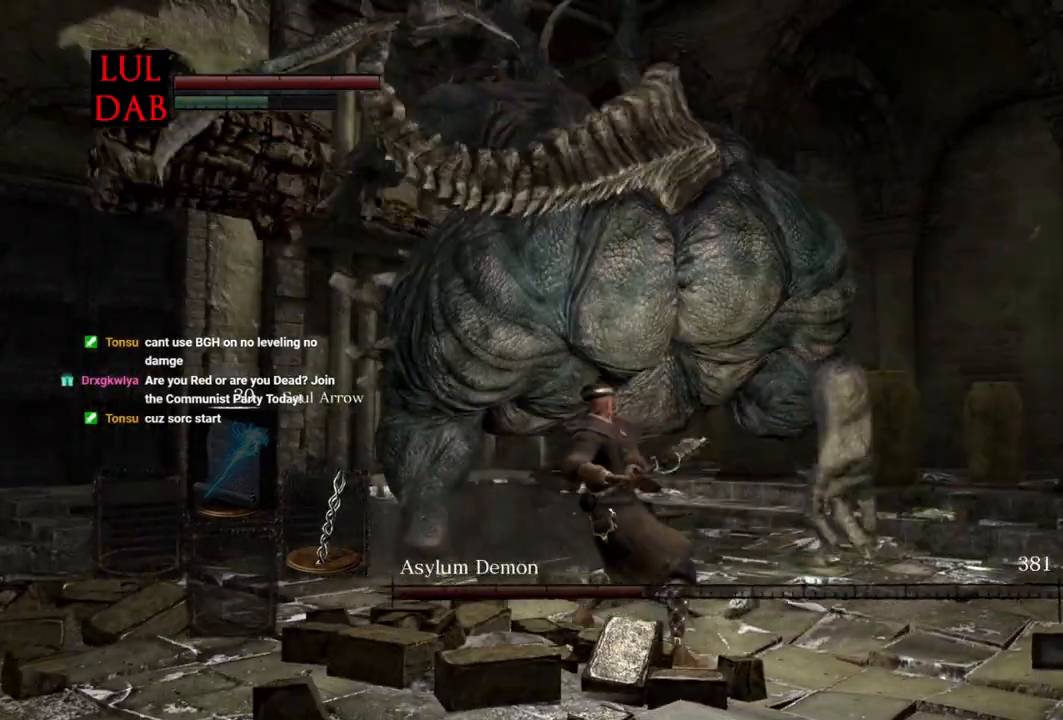
{"buttons": [], "left_stick": "right", "right_stick": "center", "events": [[200, "left_stick", "up-right"], [317, "right_stick", "left"], [467, "left_stick", "right"], [467, "right_stick", "center"]]}
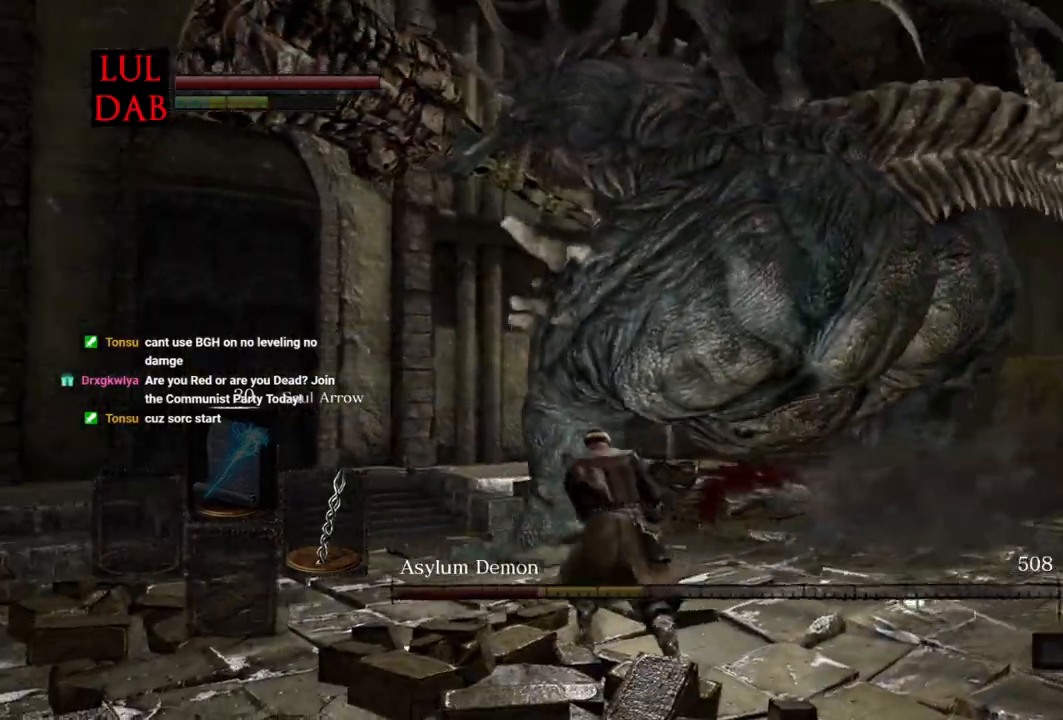
{"buttons": [], "left_stick": "right", "right_stick": "center", "events": []}
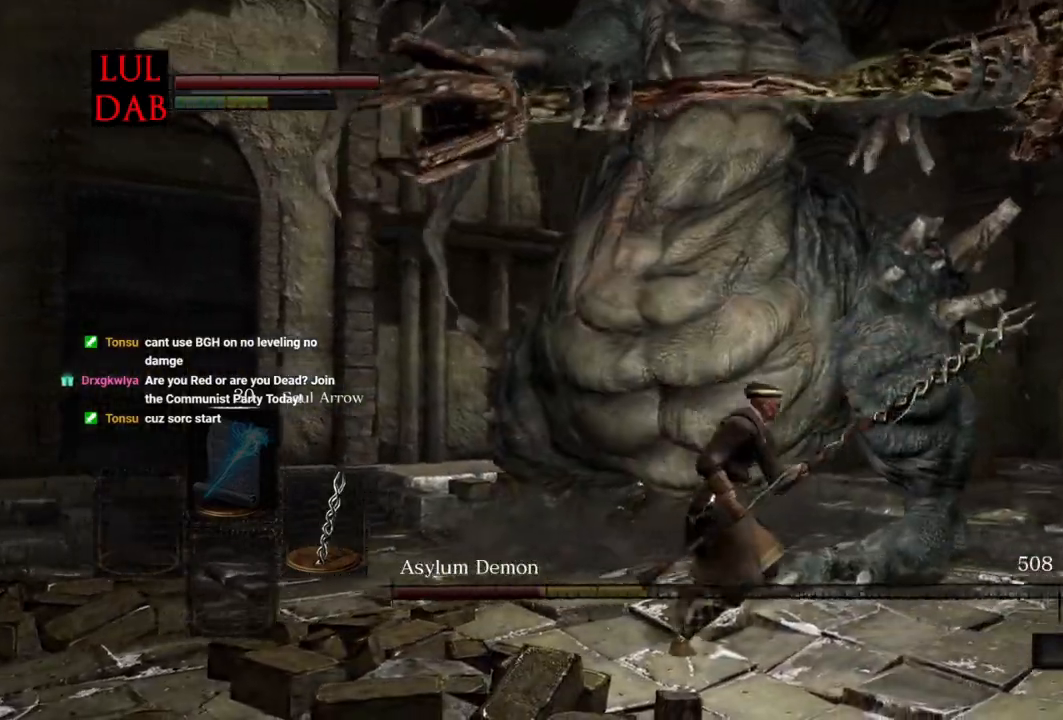
{"buttons": [], "left_stick": "right", "right_stick": "left", "events": [[267, "right_stick", "left"]]}
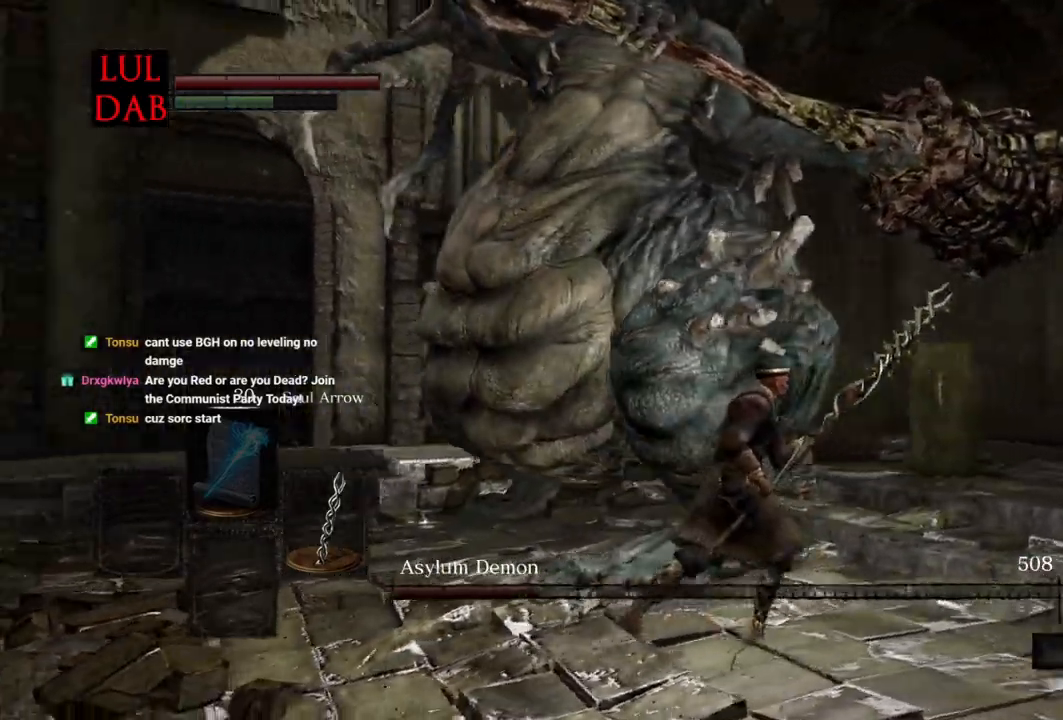
{"buttons": [], "left_stick": "up-right", "right_stick": "left", "events": [[283, "right_stick", "center"], [367, "left_stick", "up-right"], [400, "right_stick", "left"]]}
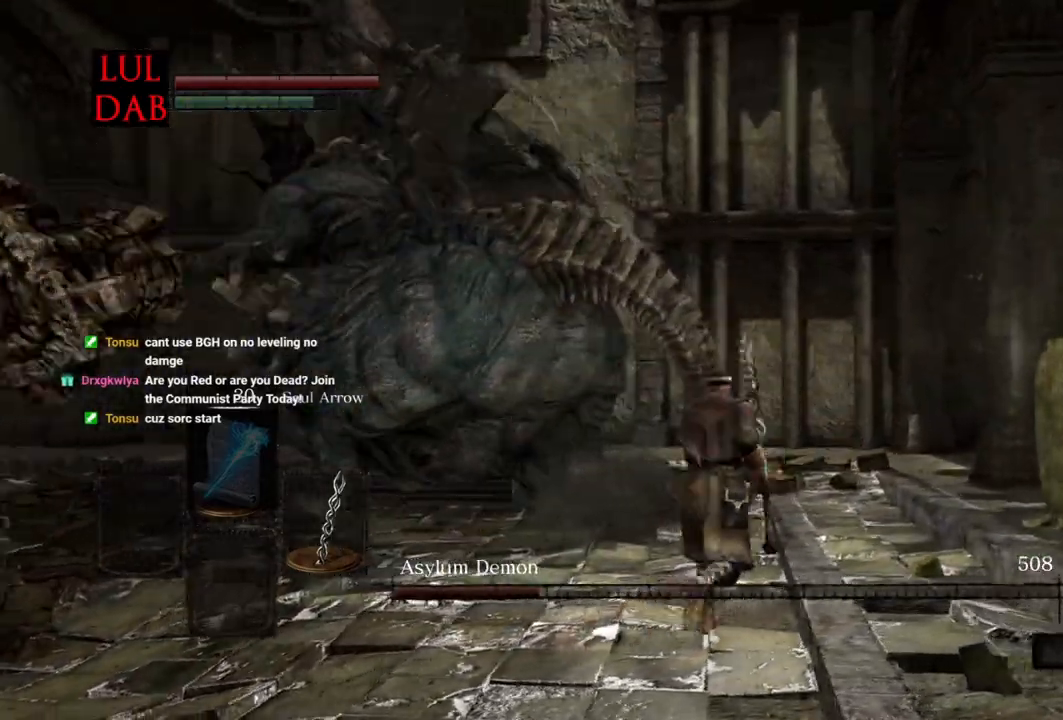
{"buttons": [], "left_stick": "up", "right_stick": "center", "events": [[17, "R1", "down"], [67, "R1", "up"], [167, "left_stick", "up"], [400, "right_stick", "center"]]}
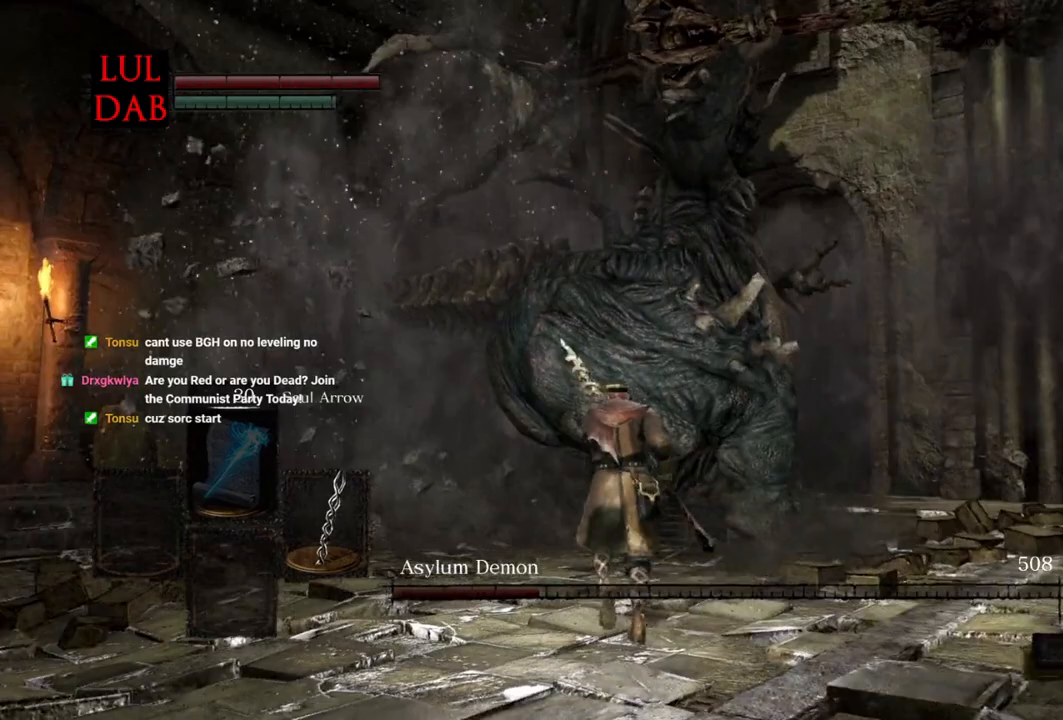
{"buttons": ["R1"], "left_stick": "up", "right_stick": "center", "events": [[150, "right_stick", "up"], [283, "right_stick", "center"], [383, "R1", "down"]]}
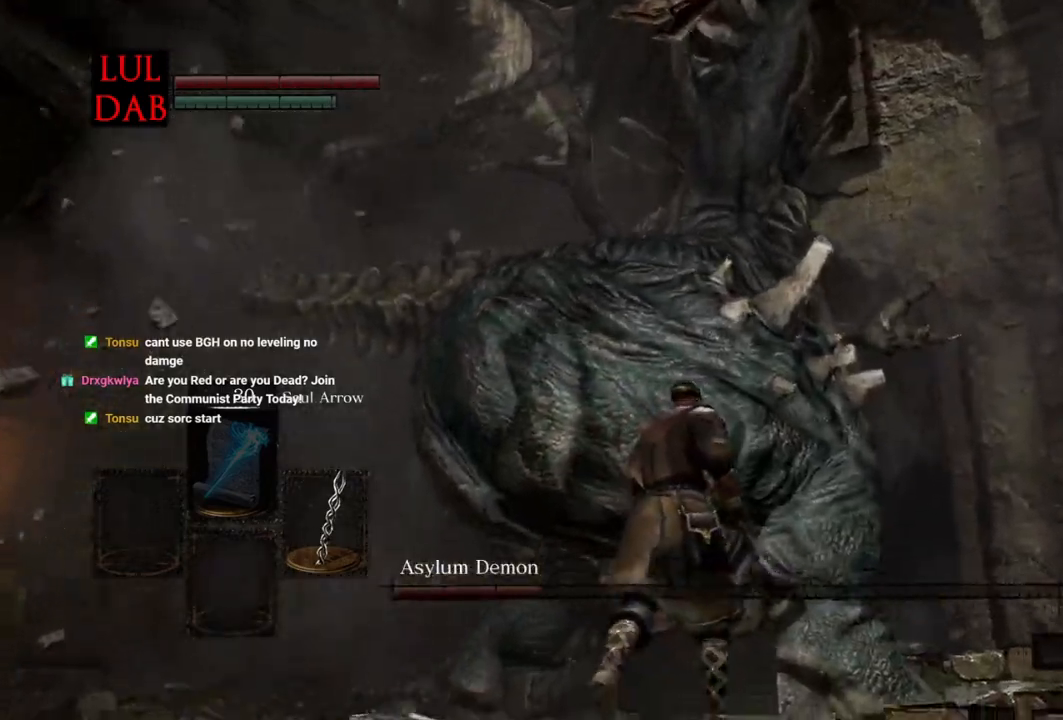
{"buttons": [], "left_stick": "up", "right_stick": "center", "events": [[100, "R1", "up"]]}
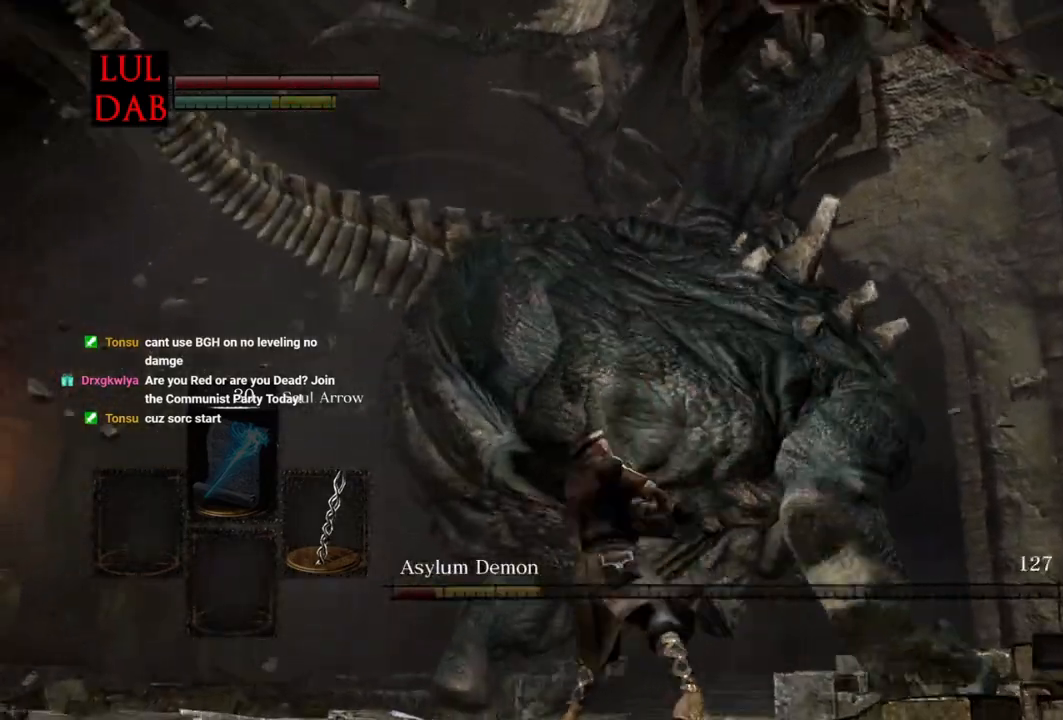
{"buttons": [], "left_stick": "up", "right_stick": "center", "events": [[67, "R1", "down"], [233, "R1", "up"], [383, "R1", "down"], [383, "R2", "down"], [500, "R1", "up"], [500, "R2", "up"]]}
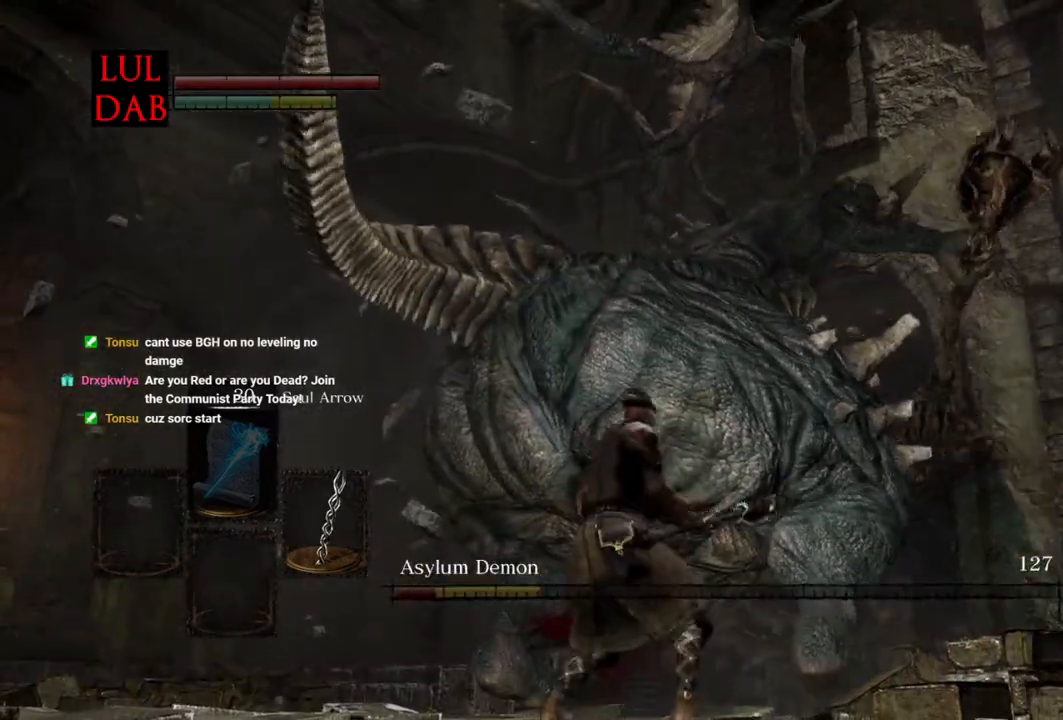
{"buttons": [], "left_stick": "up", "right_stick": "down"}
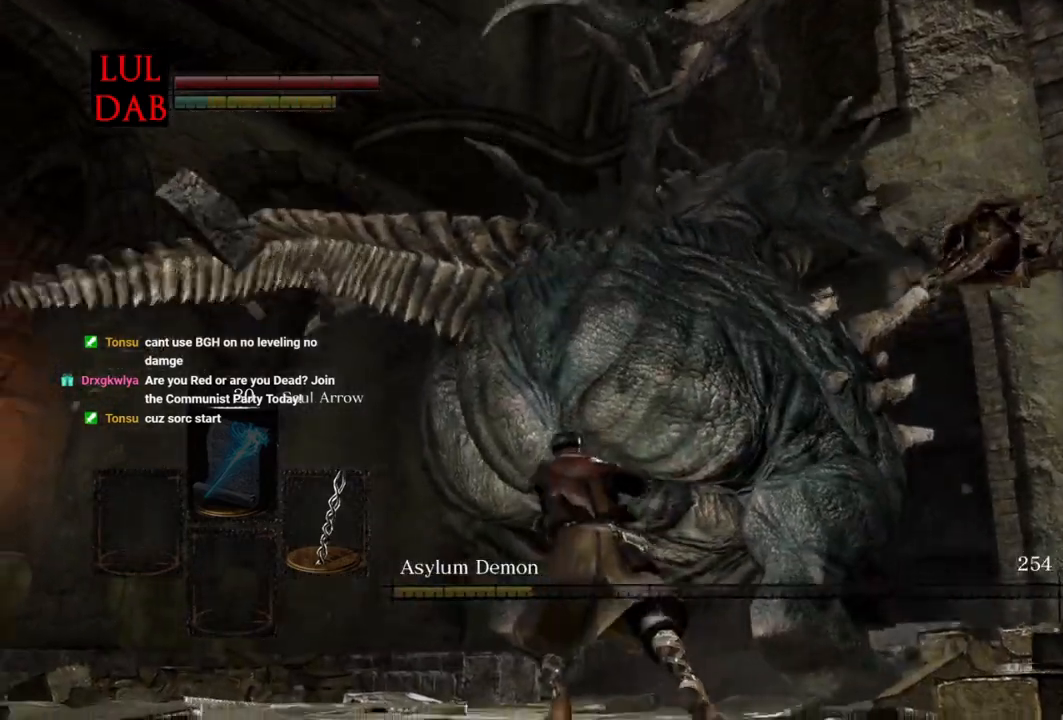
{"buttons": [], "left_stick": "up", "right_stick": "down-left", "events": [[183, "right_stick", "down-left"], [283, "right_stick", "left"], [400, "right_stick", "down-left"]]}
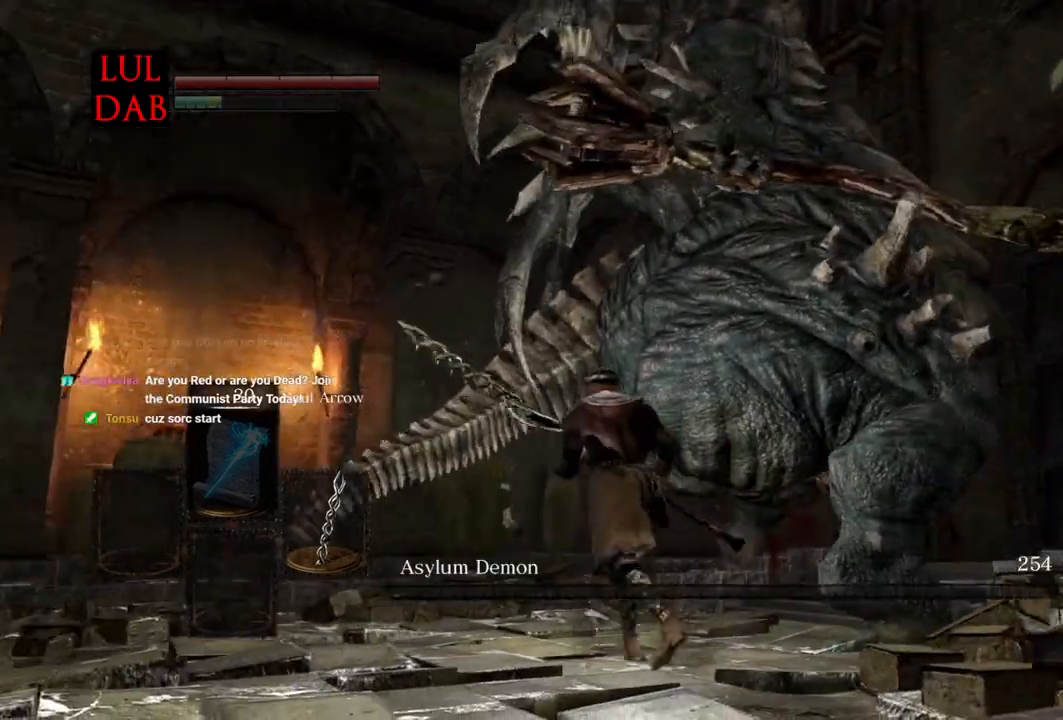
{"buttons": [], "left_stick": "up", "right_stick": "left", "events": [[283, "right_stick", "left"]]}
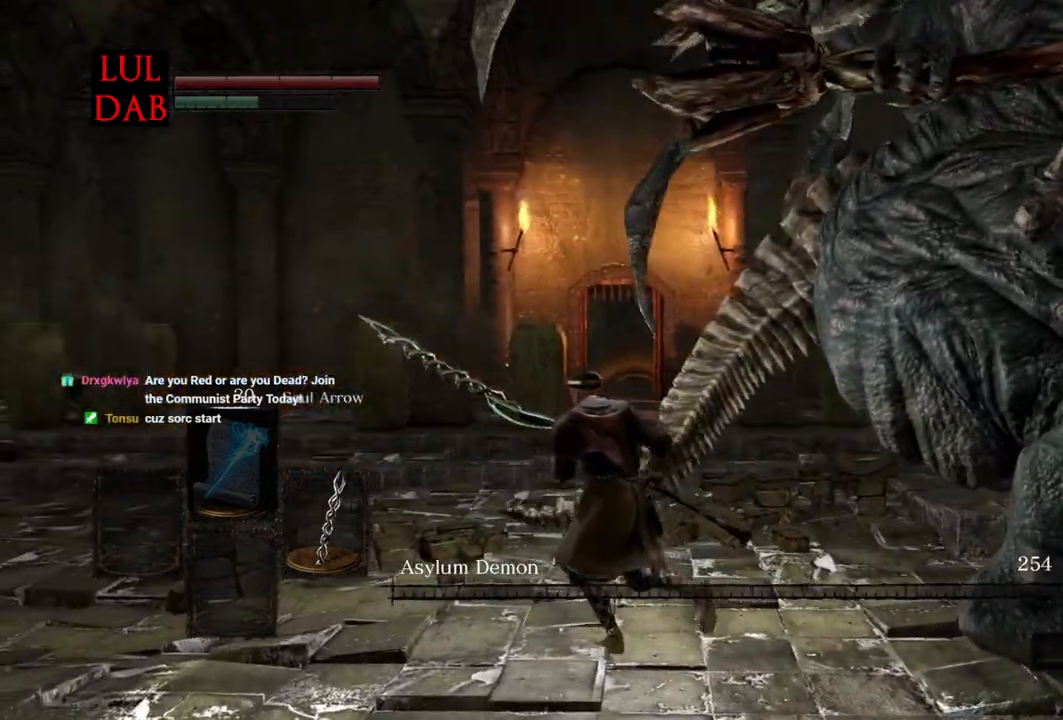
{"buttons": ["CIRCLE"], "left_stick": "up", "right_stick": "left", "events": [[117, "CIRCLE", "down"]]}
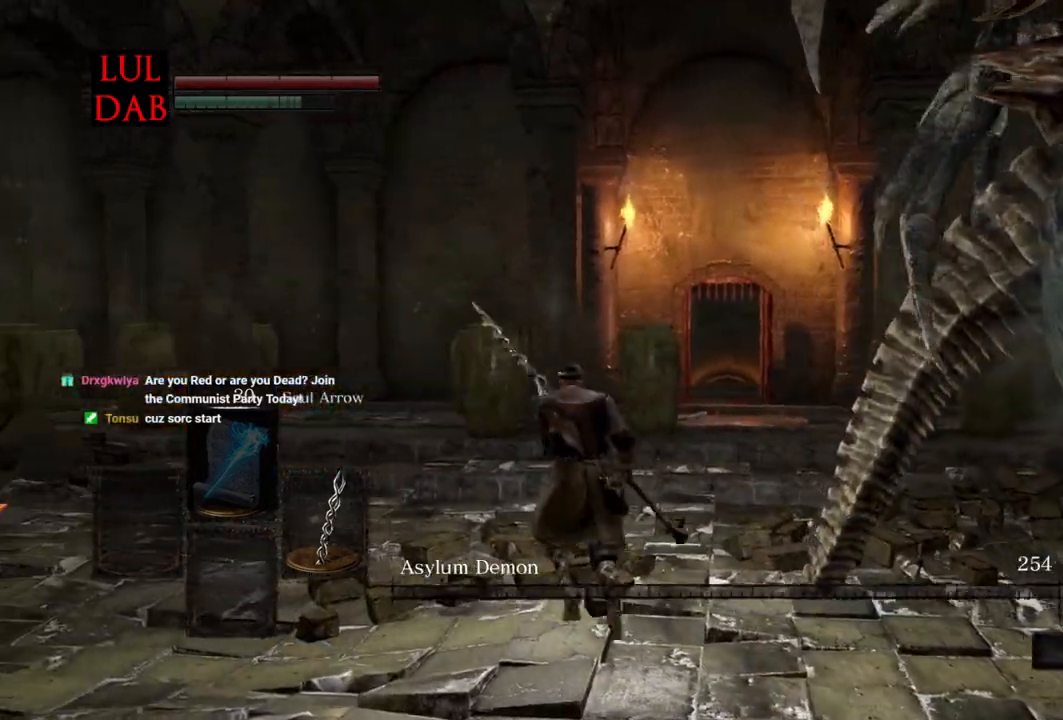
{"buttons": ["CIRCLE"], "left_stick": "up", "right_stick": "center", "events": [[167, "right_stick", "center"]]}
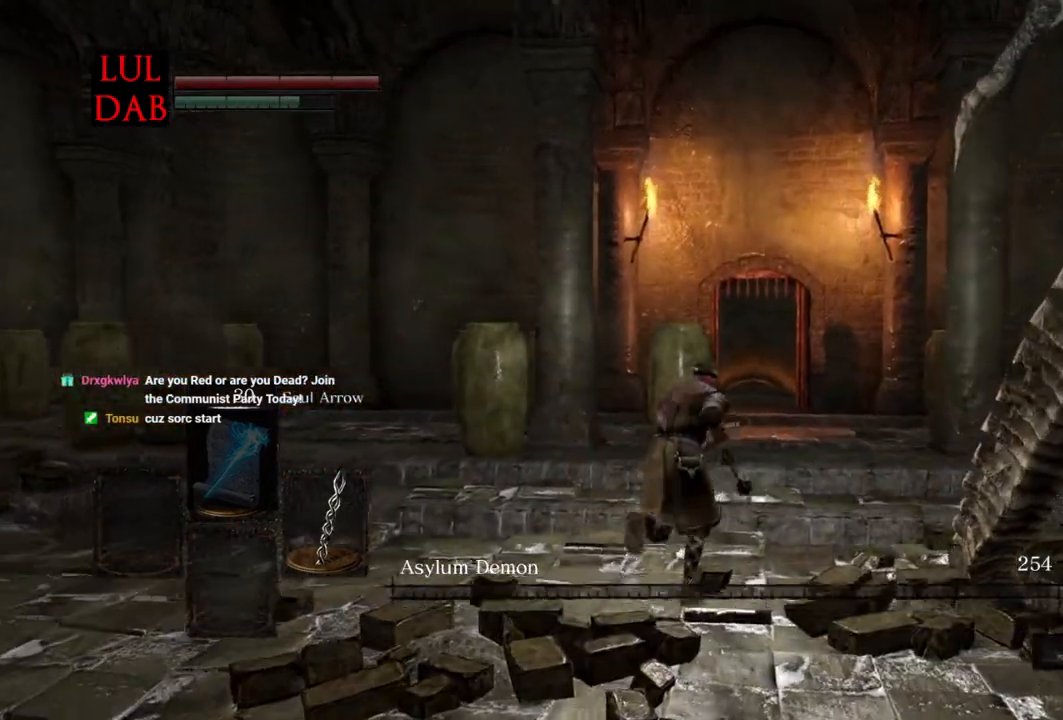
{"buttons": ["CIRCLE"], "left_stick": "up", "right_stick": "center", "events": []}
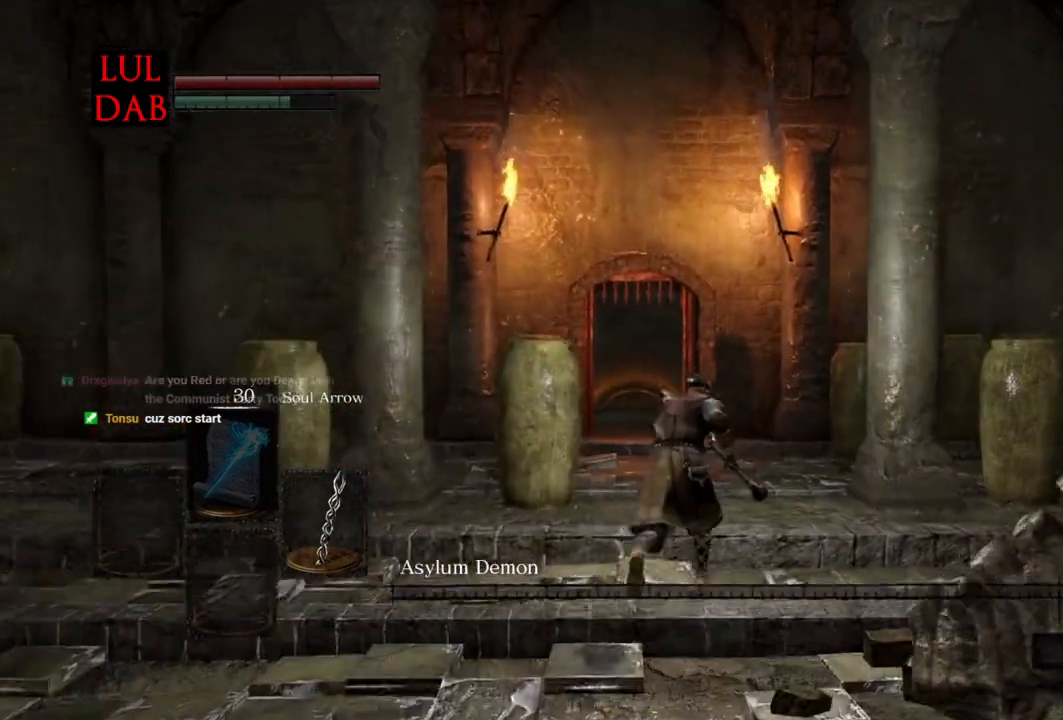
{"buttons": ["CIRCLE"], "left_stick": "up", "right_stick": "center", "events": []}
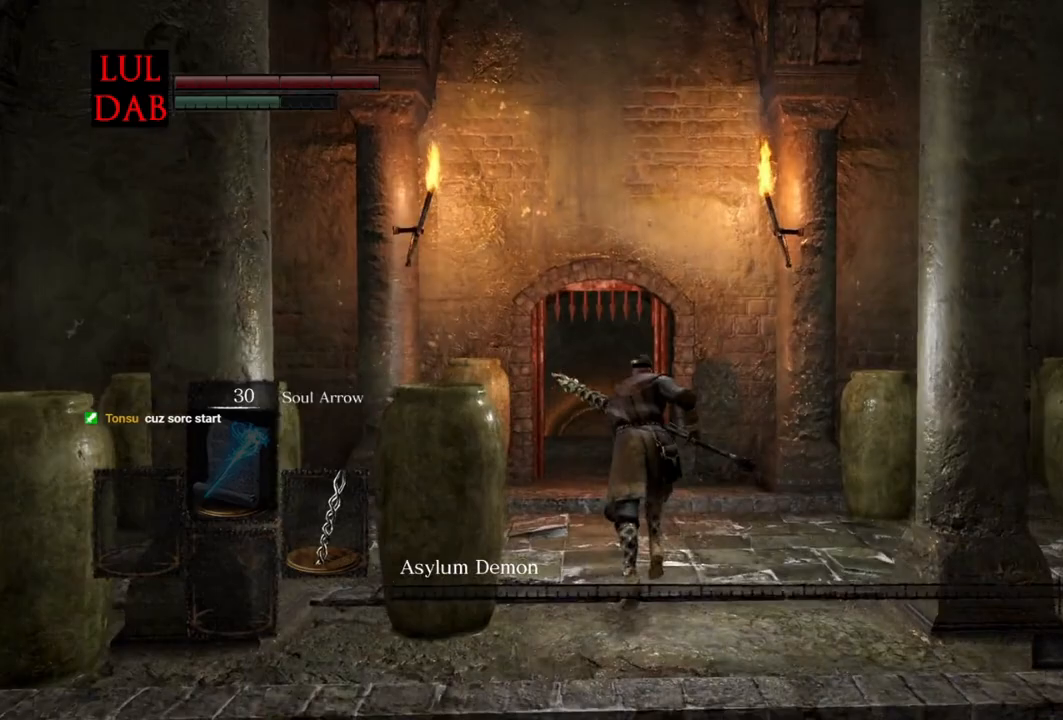
{"buttons": ["CIRCLE"], "left_stick": "up", "right_stick": "center", "events": []}
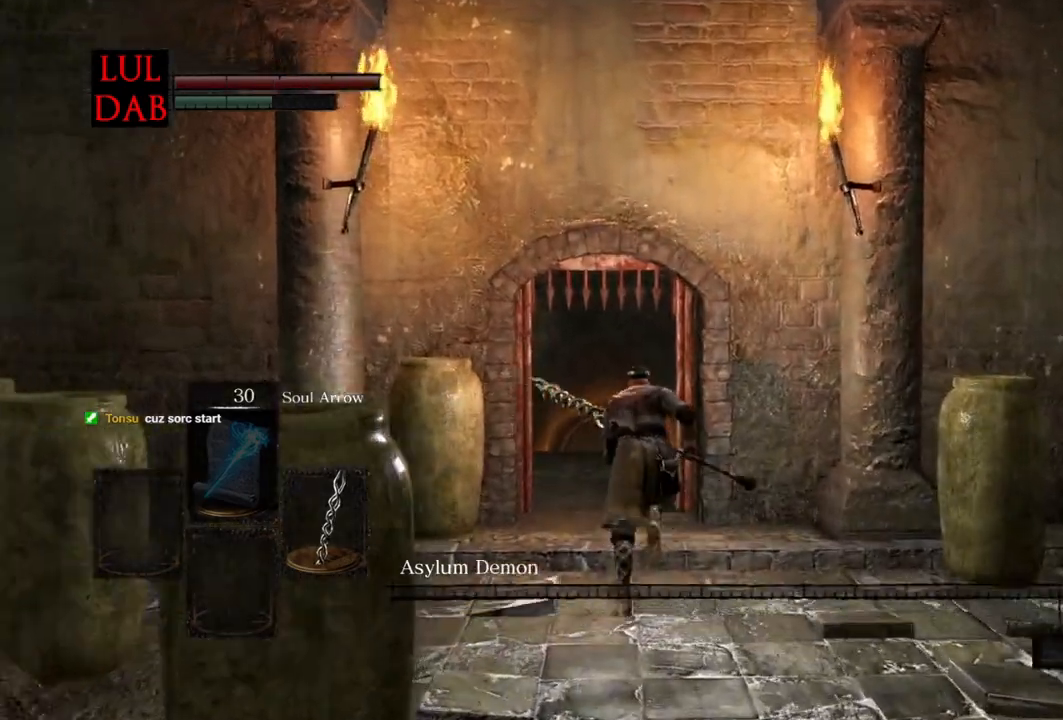
{"buttons": ["CIRCLE"], "left_stick": "up", "right_stick": "center", "events": []}
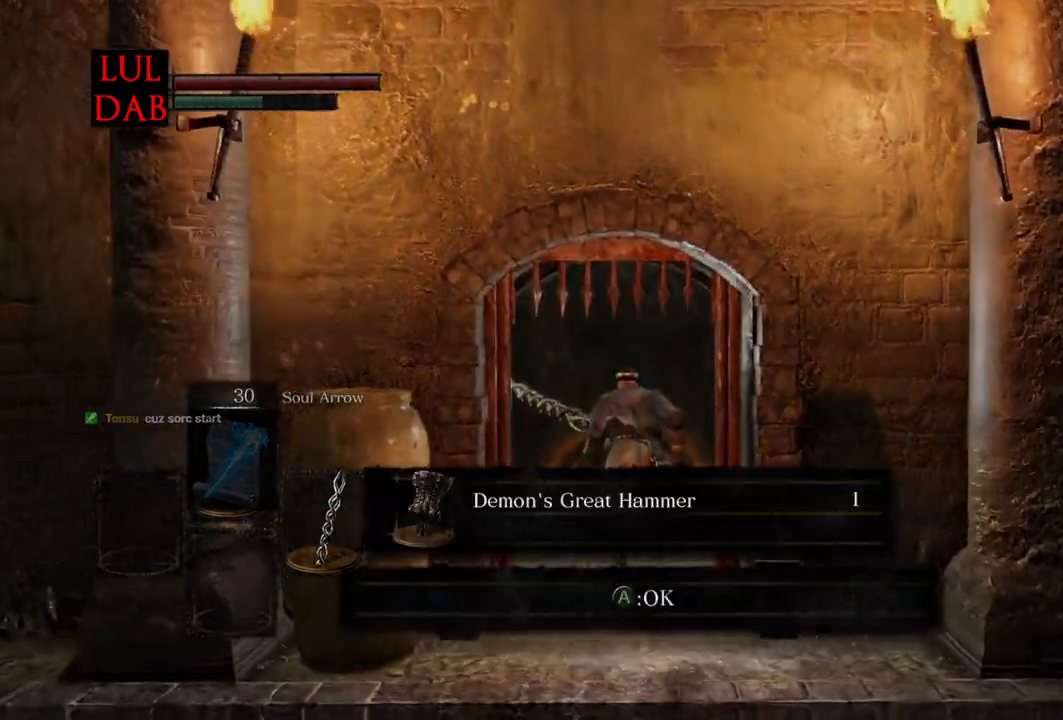
{"buttons": [], "left_stick": "up", "right_stick": "center"}
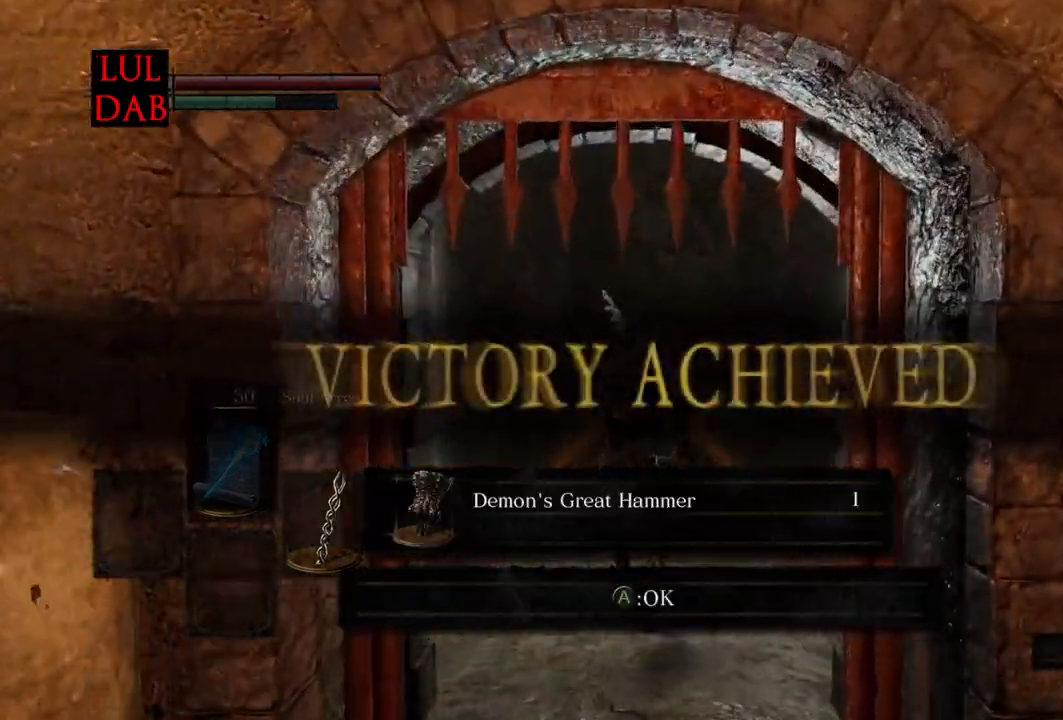
{"buttons": ["CIRCLE"], "left_stick": "up", "right_stick": "center", "events": [[17, "CIRCLE", "down"], [100, "CIRCLE", "up"], [200, "CIRCLE", "down"]]}
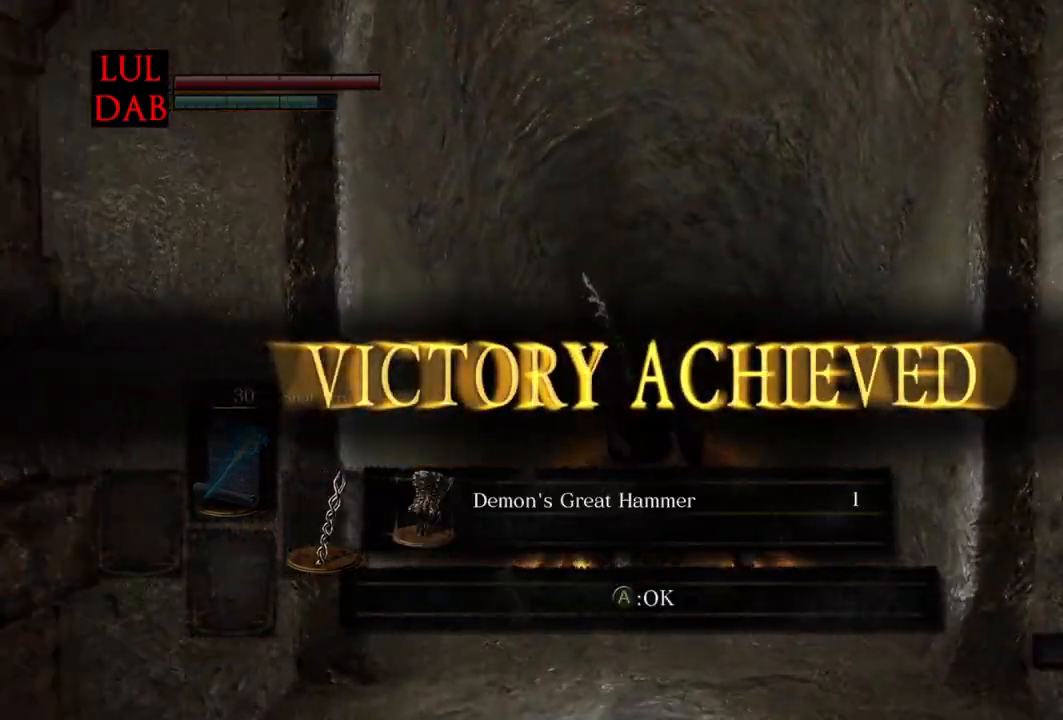
{"buttons": [], "left_stick": "up", "right_stick": "center"}
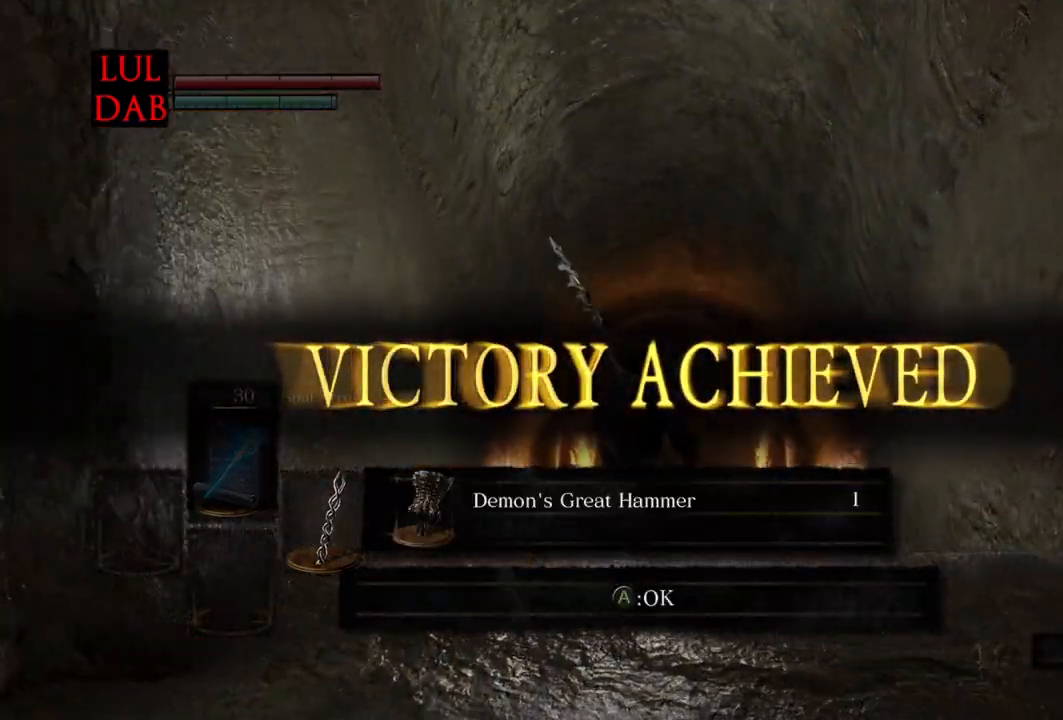
{"buttons": [], "left_stick": "up", "right_stick": "center"}
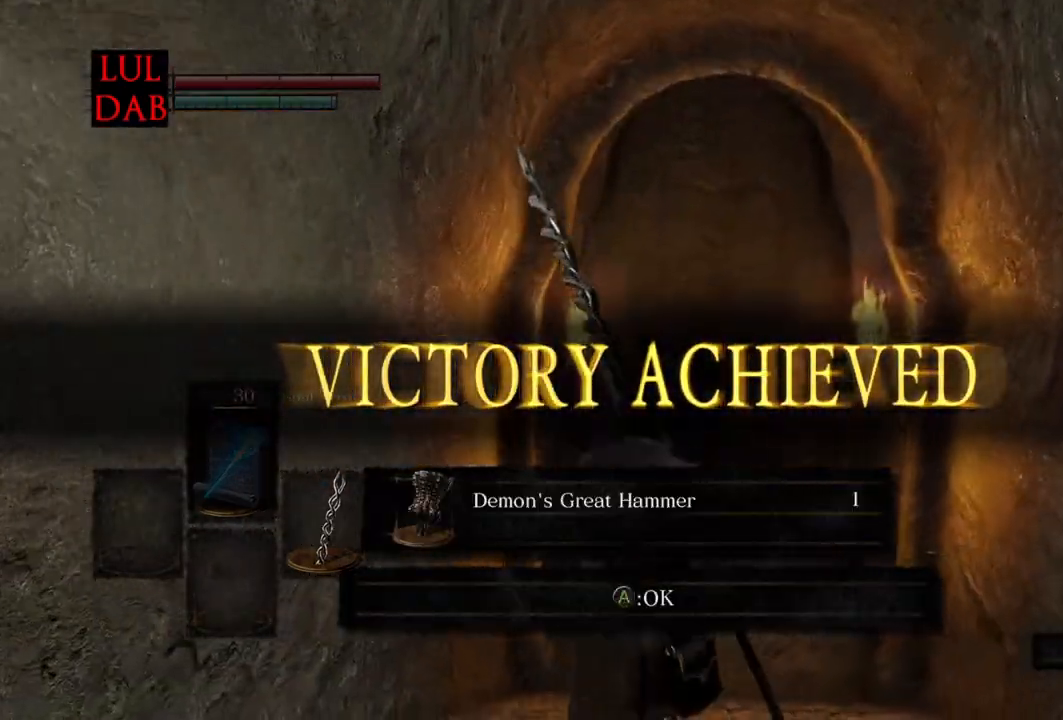
{"buttons": [], "left_stick": "up", "right_stick": "center", "events": [[17, "L1", "down"], [83, "L1", "up"]]}
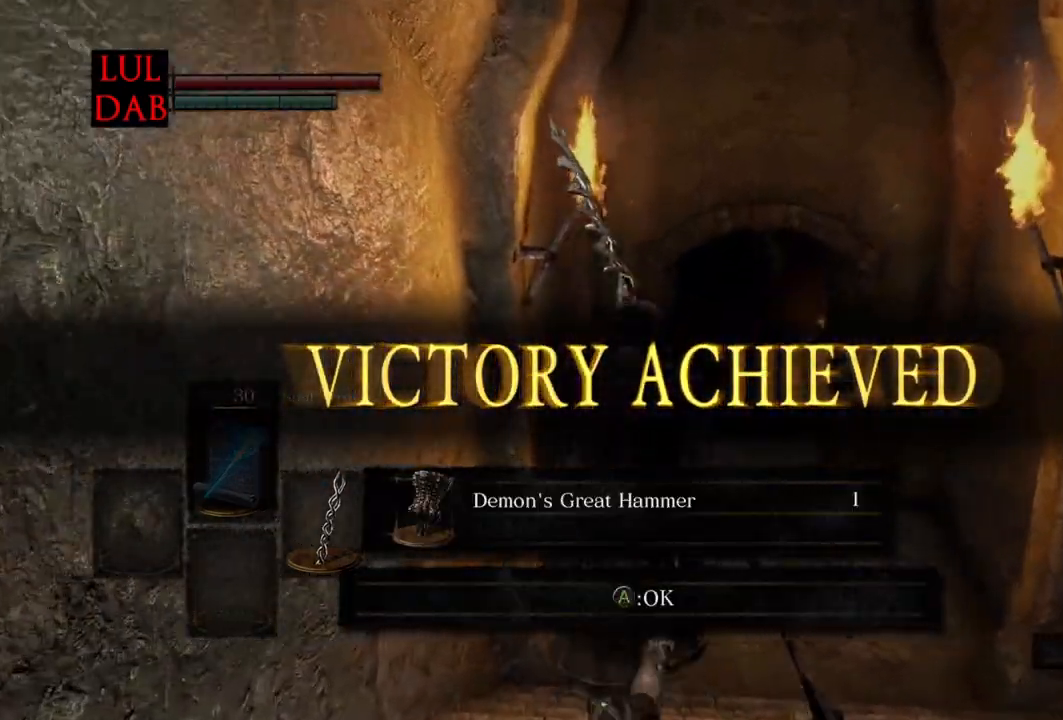
{"buttons": ["CIRCLE"], "left_stick": "up", "right_stick": "center", "events": [[367, "R1", "down"], [417, "R1", "up"], [450, "CIRCLE", "down"]]}
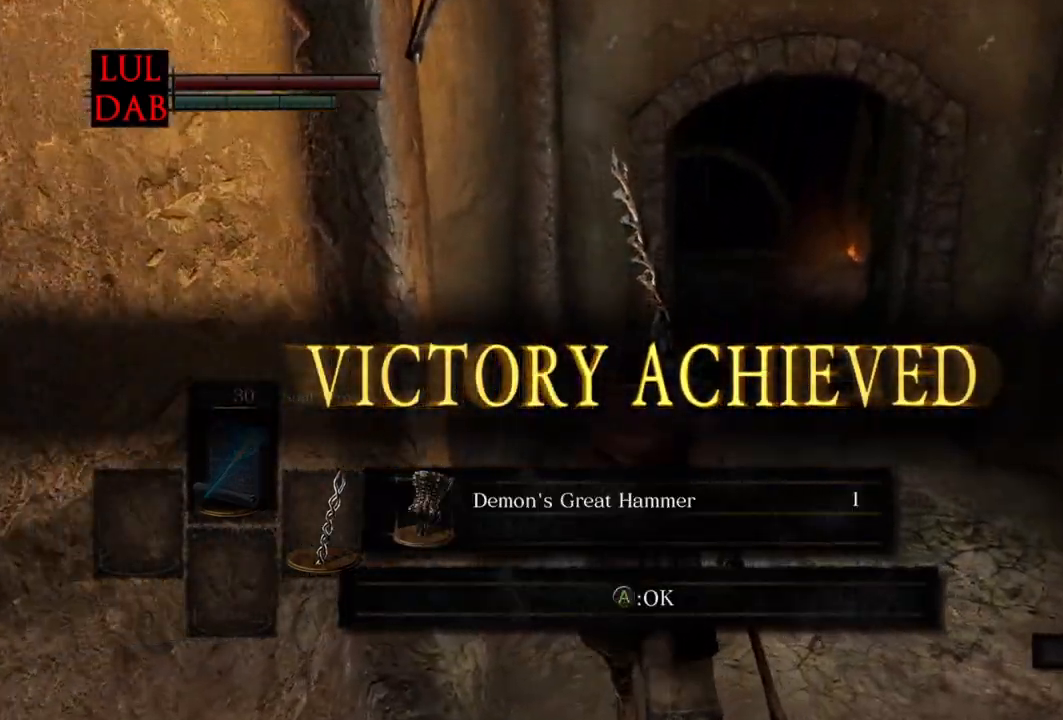
{"buttons": ["CIRCLE"], "left_stick": "up", "right_stick": "center", "events": []}
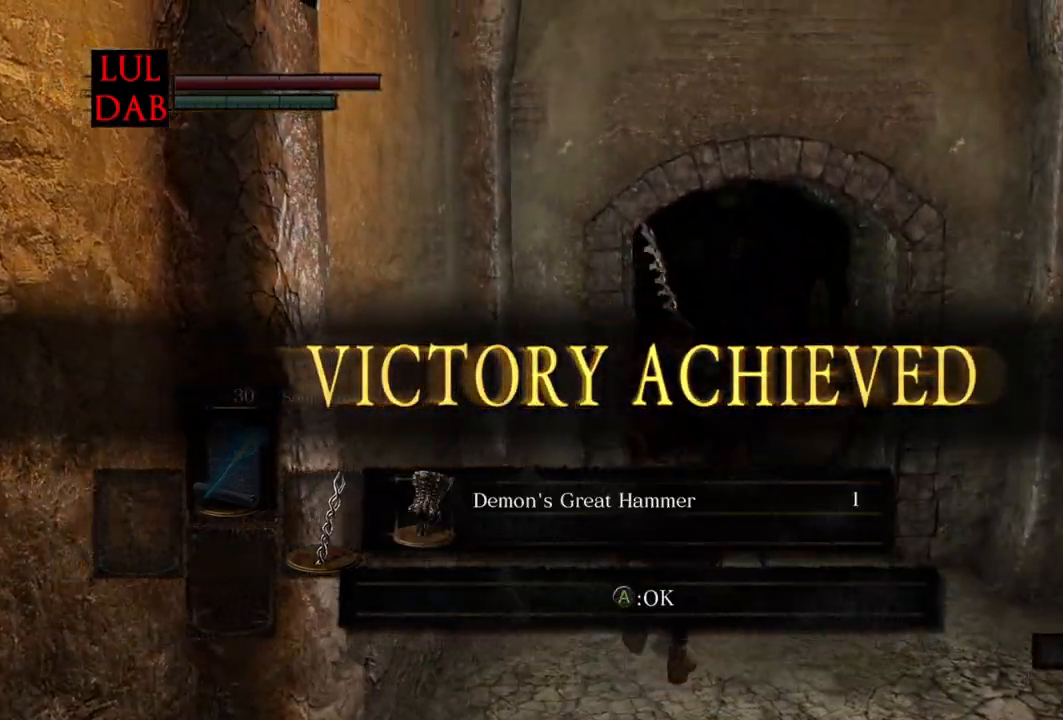
{"buttons": ["CIRCLE"], "left_stick": "up", "right_stick": "left", "events": [[117, "CROSS", "down"], [267, "CROSS", "up"], [450, "right_stick", "left"]]}